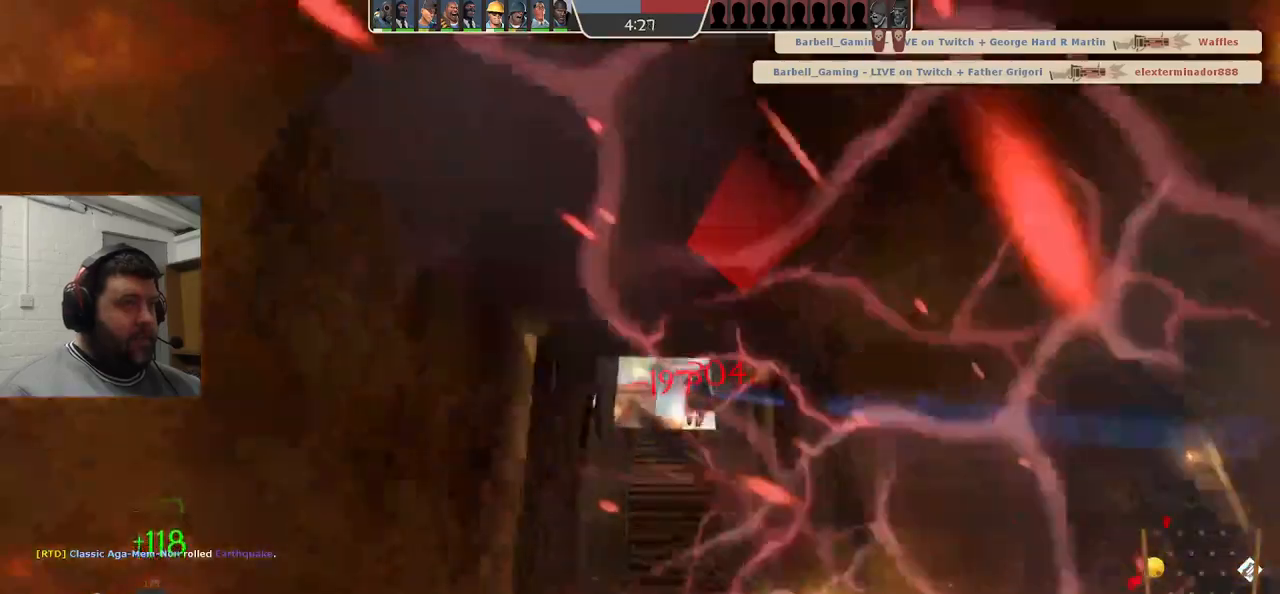
Gameplay with a controller (PlayStation layout); each line is a JSON object with the inputs held at the frame after it. "events" lists button and stick changes between this image and that frame as [ms after this image, input, new state], when the widget could be followed in between. Not read: L1.
{"buttons": [], "left_stick": "down-right", "right_stick": "center", "events": [[250, "left_stick", "down-right"]]}
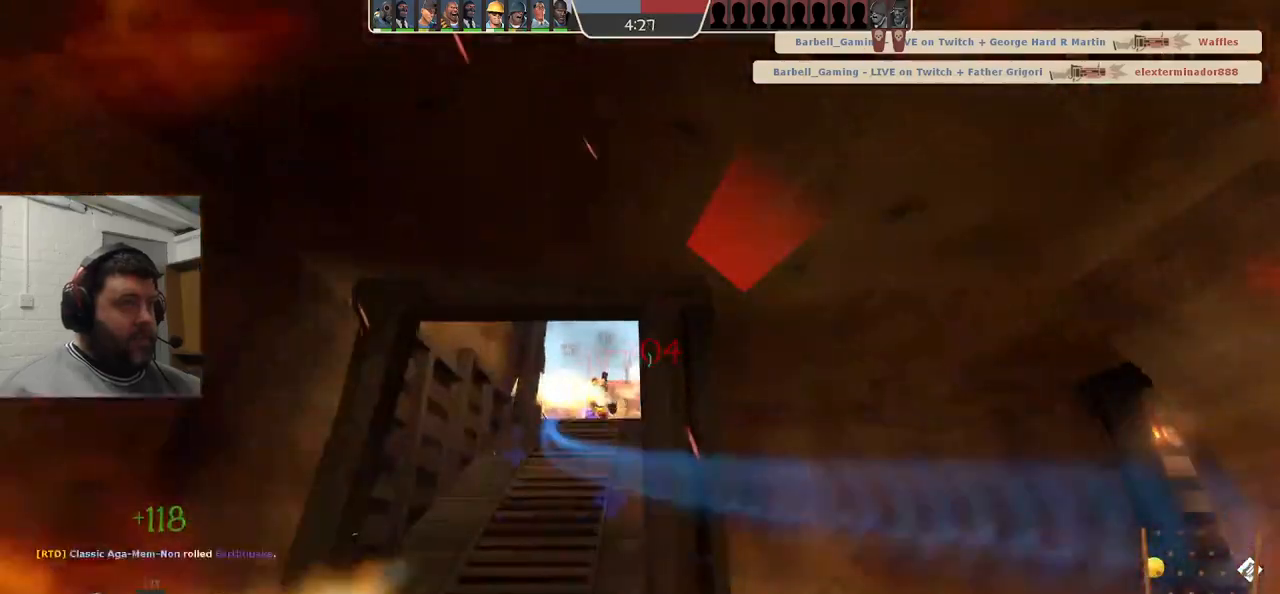
{"buttons": [], "left_stick": "up", "right_stick": "center", "events": [[17, "left_stick", "down"], [350, "left_stick", "left"], [483, "left_stick", "up"]]}
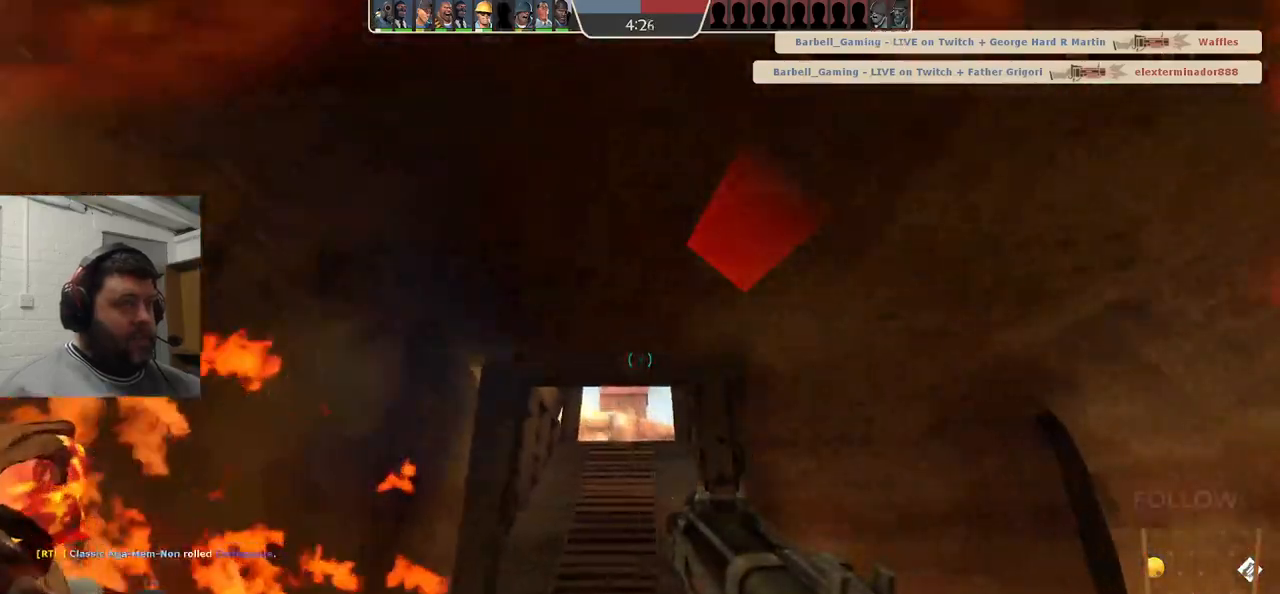
{"buttons": ["R2"], "left_stick": "up", "right_stick": "center", "events": [[500, "R2", "down"]]}
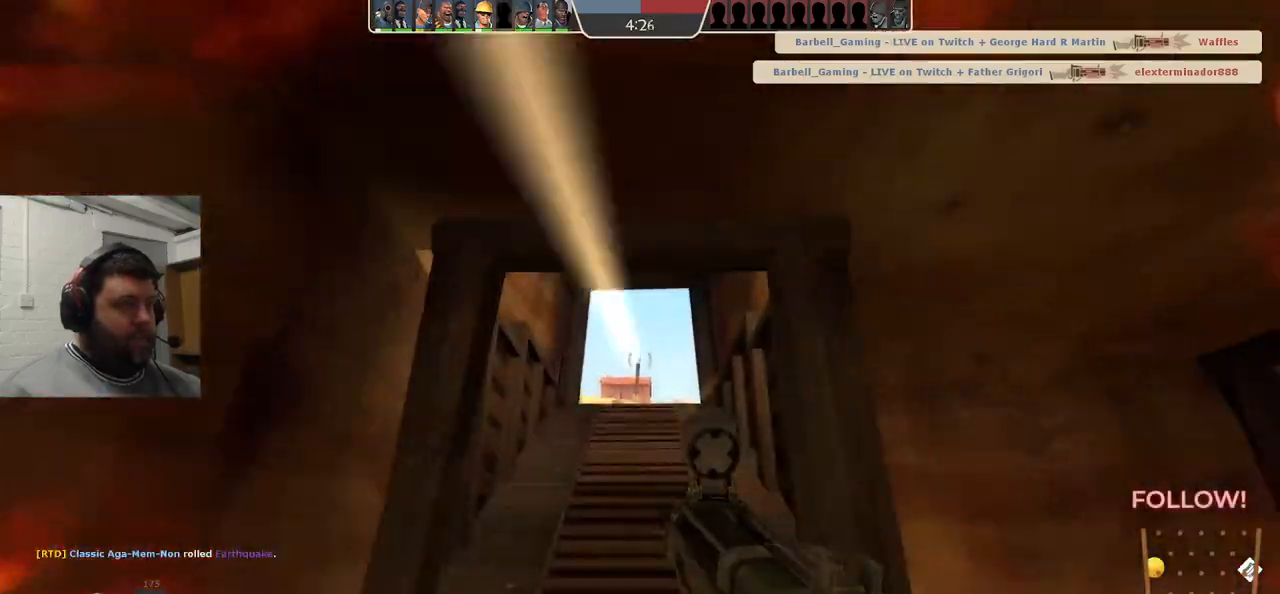
{"buttons": ["R2"], "left_stick": "up", "right_stick": "center", "events": []}
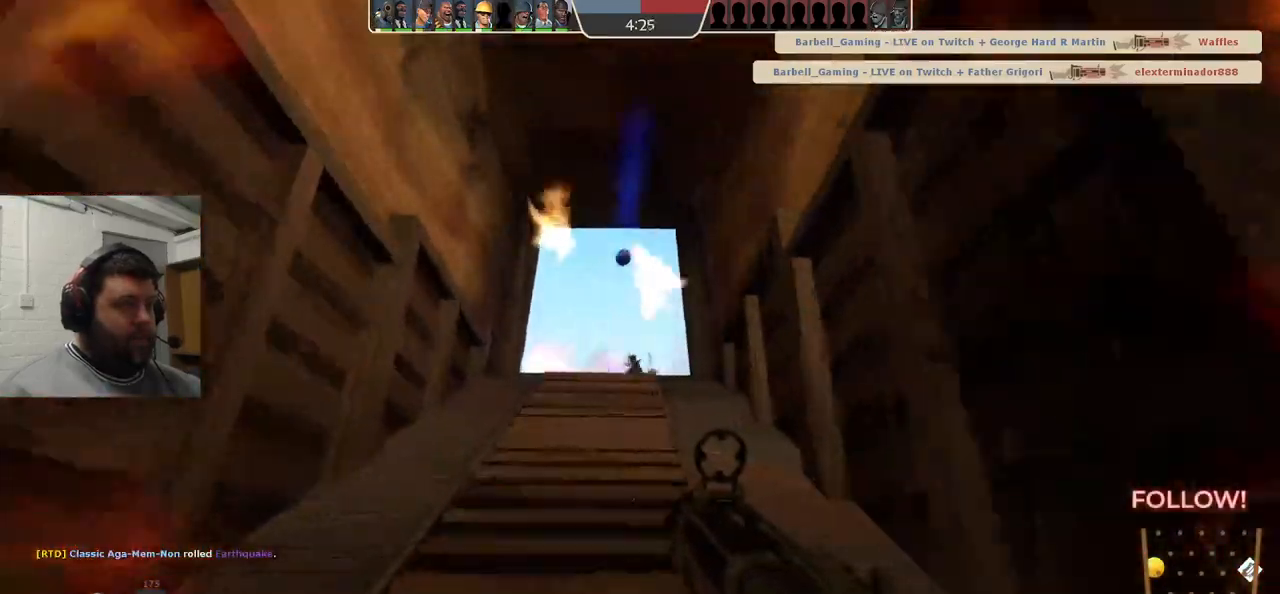
{"buttons": ["R2"], "left_stick": "down", "right_stick": "center", "events": [[267, "left_stick", "center"], [317, "left_stick", "down"]]}
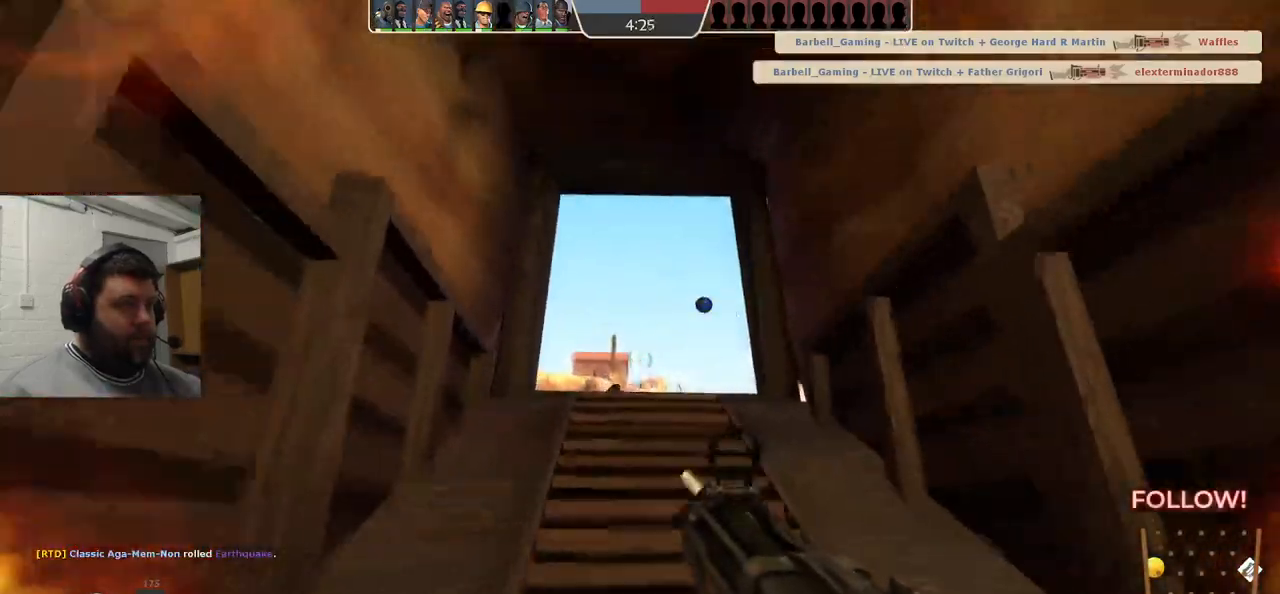
{"buttons": ["R2"], "left_stick": "down", "right_stick": "center", "events": []}
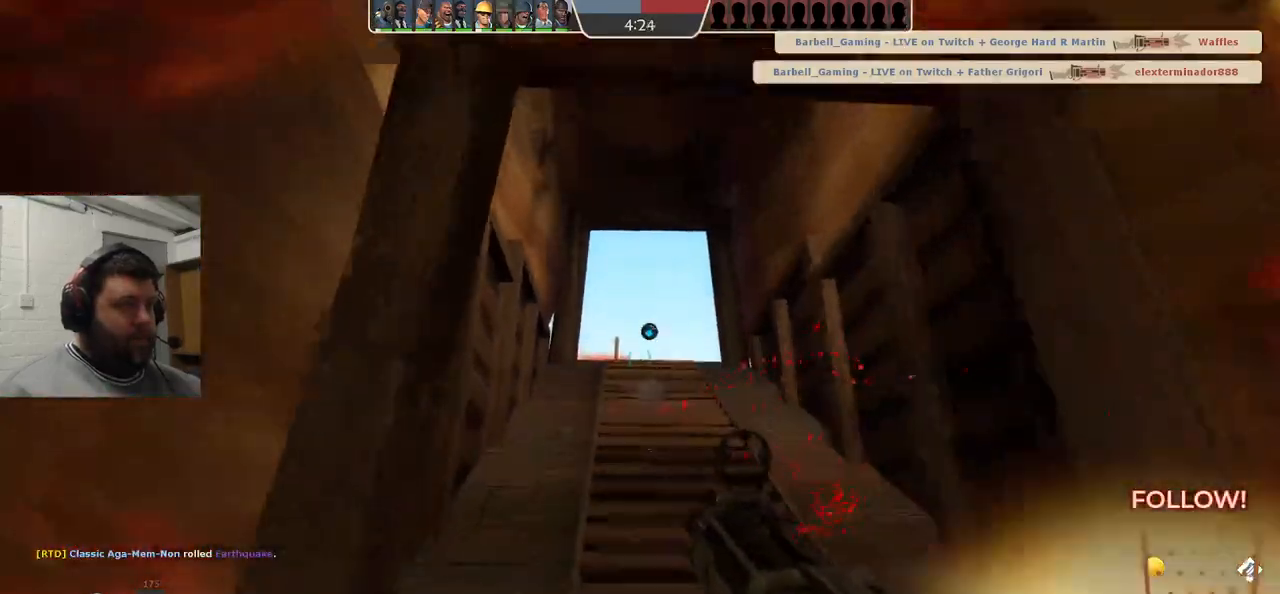
{"buttons": ["R2"], "left_stick": "down", "right_stick": "center", "events": []}
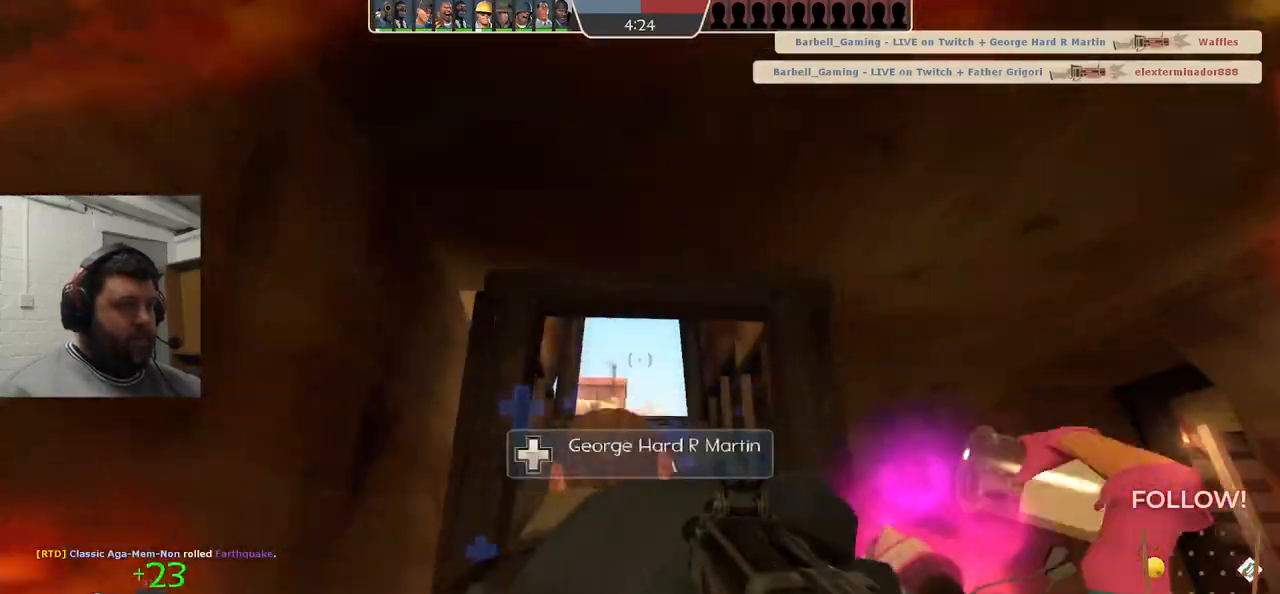
{"buttons": ["SQUARE"], "left_stick": "up", "right_stick": "center", "events": [[33, "R2", "up"], [200, "SQUARE", "down"], [200, "left_stick", "center"], [283, "SQUARE", "up"], [350, "SQUARE", "down"], [350, "left_stick", "up"], [450, "SQUARE", "up"], [500, "SQUARE", "down"]]}
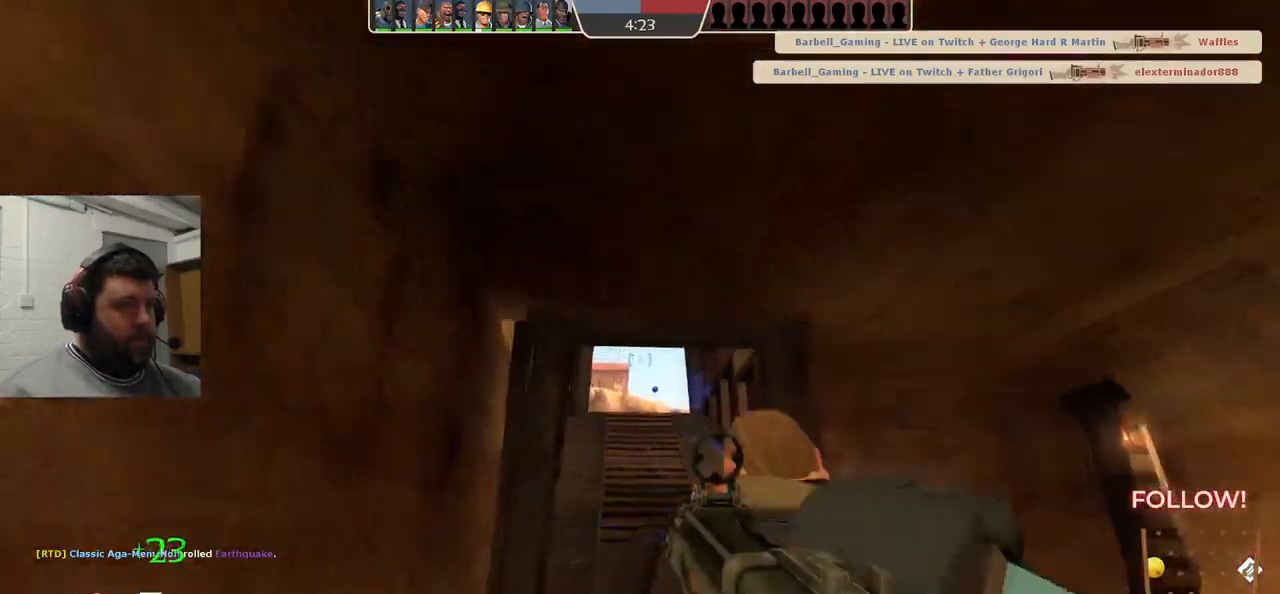
{"buttons": [], "left_stick": "up", "right_stick": "center", "events": [[117, "SQUARE", "up"]]}
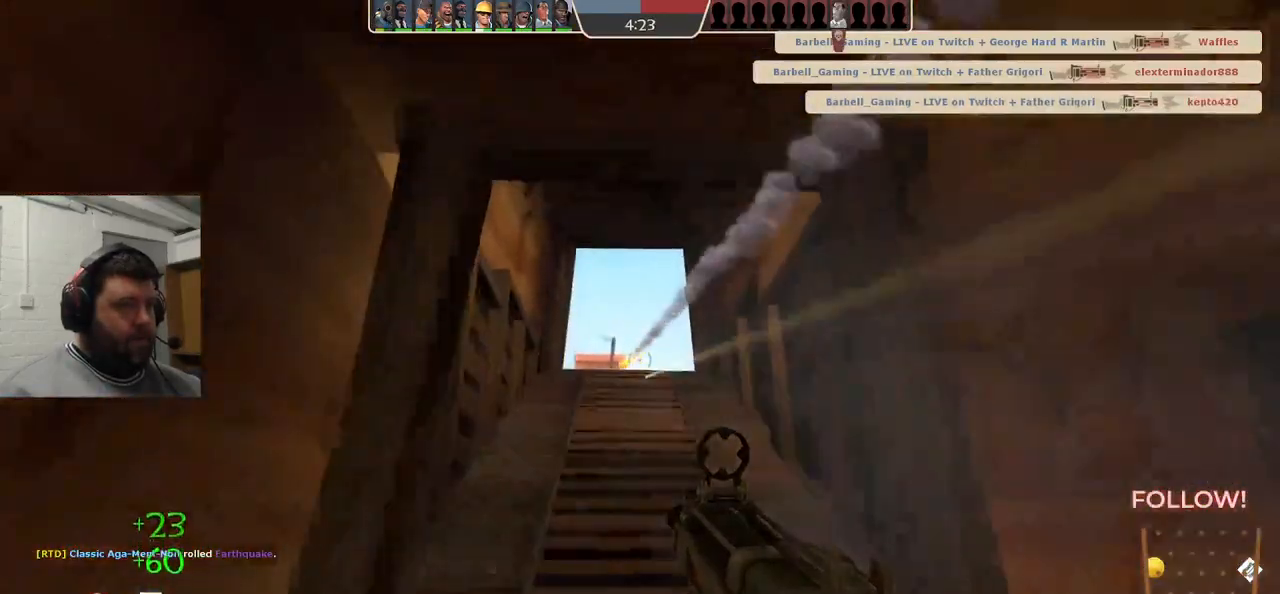
{"buttons": [], "left_stick": "up", "right_stick": "center", "events": [[333, "right_stick", "up"], [433, "right_stick", "center"]]}
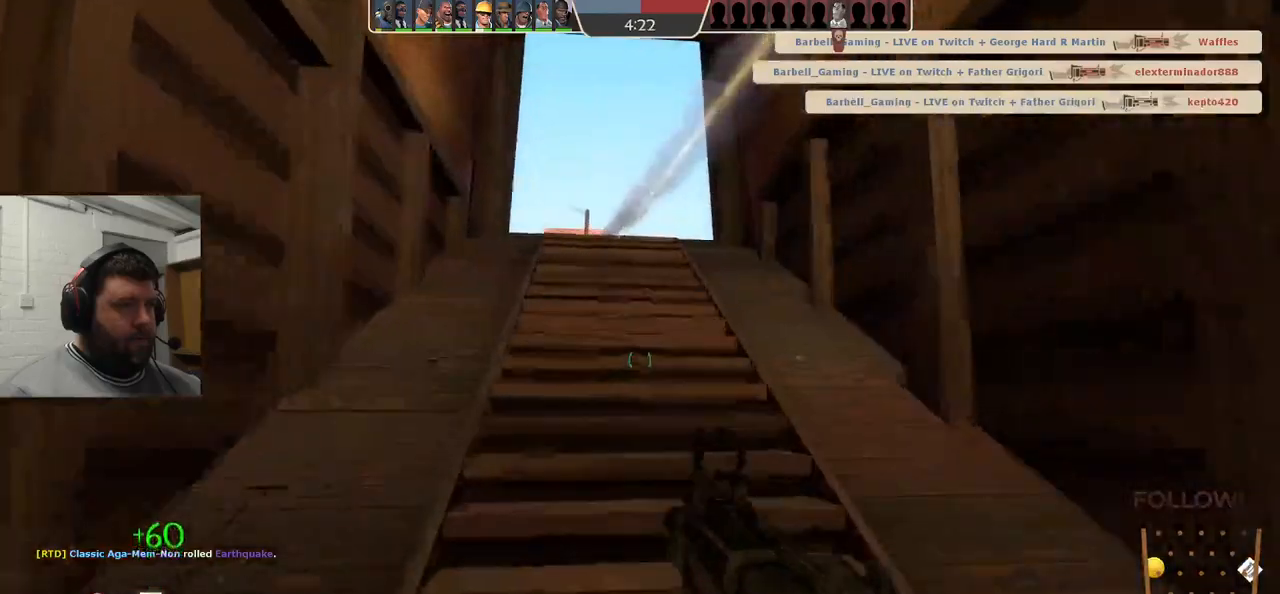
{"buttons": ["R2"], "left_stick": "up", "right_stick": "center", "events": [[500, "R2", "down"]]}
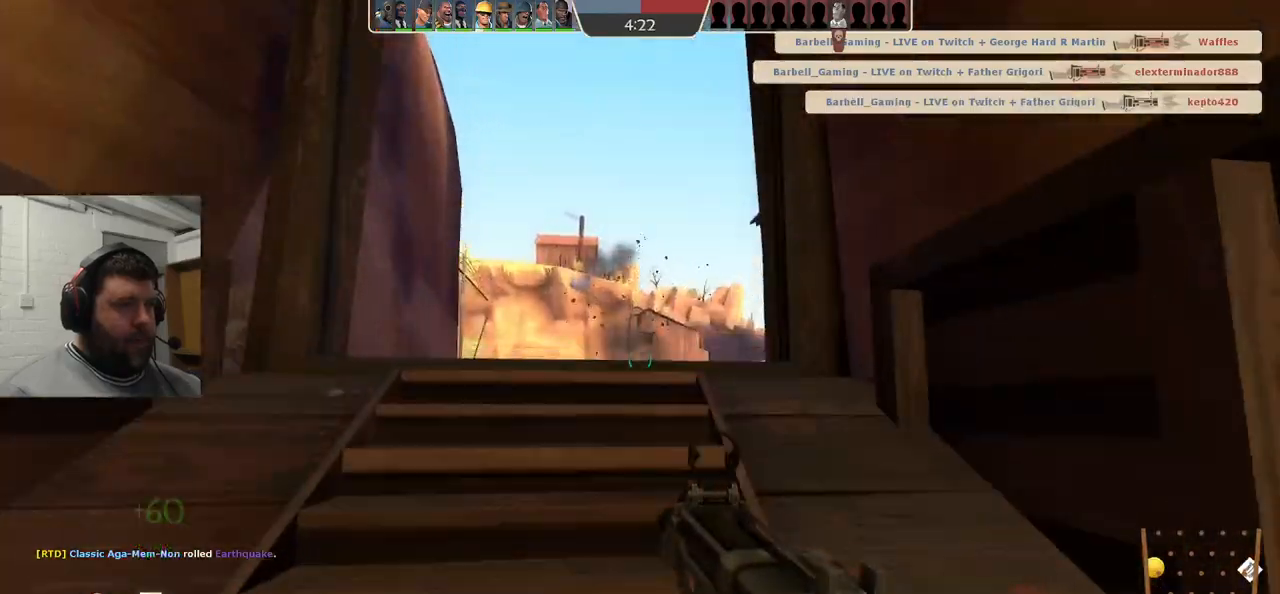
{"buttons": ["R2"], "left_stick": "up", "right_stick": "center", "events": []}
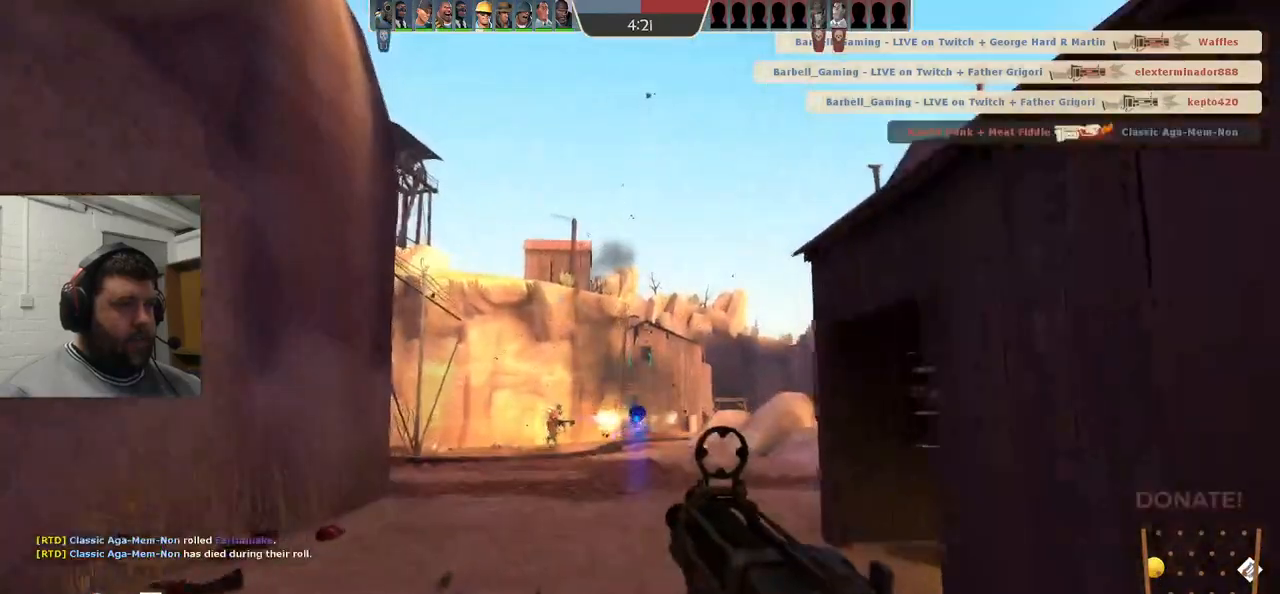
{"buttons": ["R2"], "left_stick": "up", "right_stick": "center", "events": []}
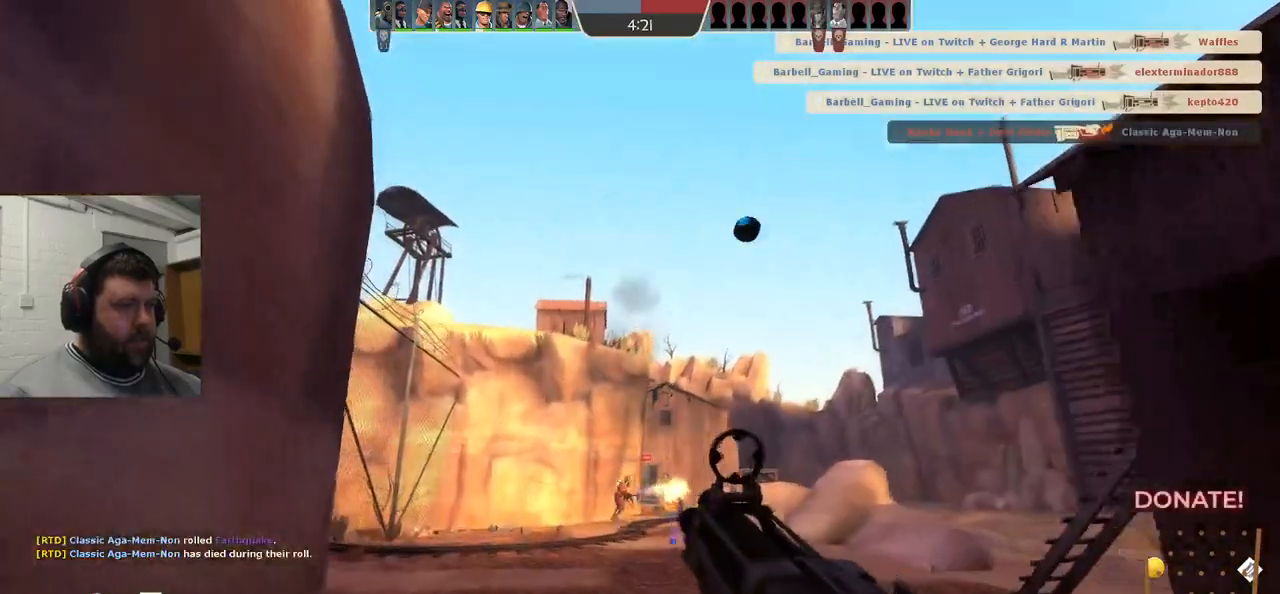
{"buttons": ["R2"], "left_stick": "up", "right_stick": "center", "events": []}
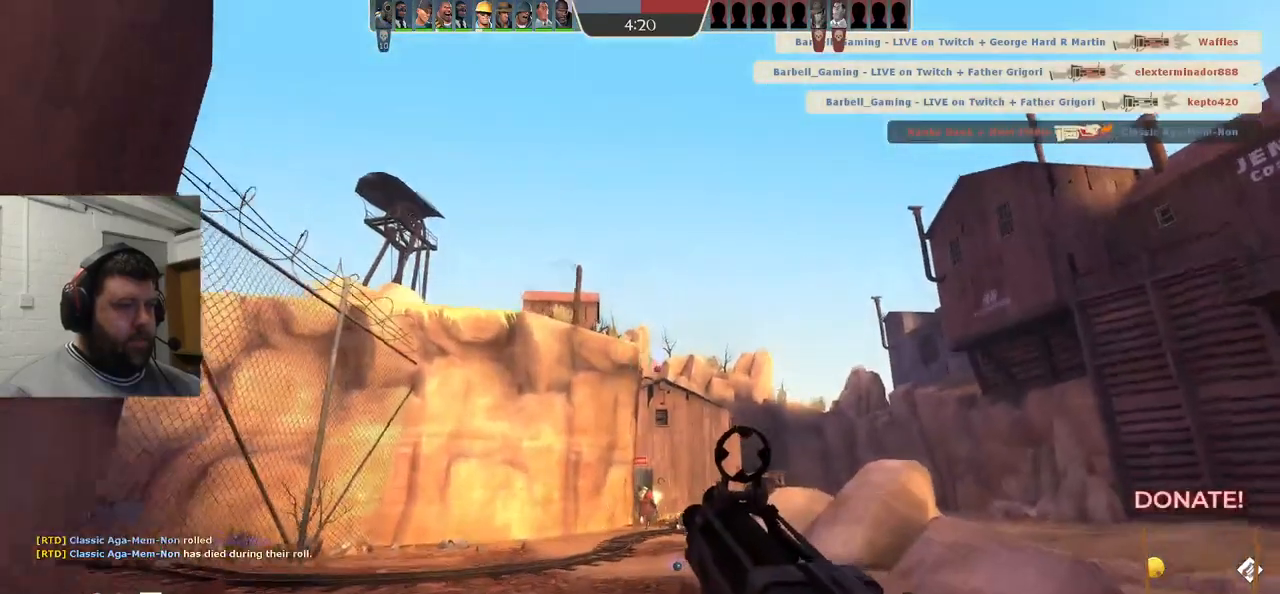
{"buttons": [], "left_stick": "down", "right_stick": "center", "events": [[33, "left_stick", "center"], [83, "left_stick", "down"], [400, "R1", "down"], [450, "R1", "up"], [500, "R2", "up"]]}
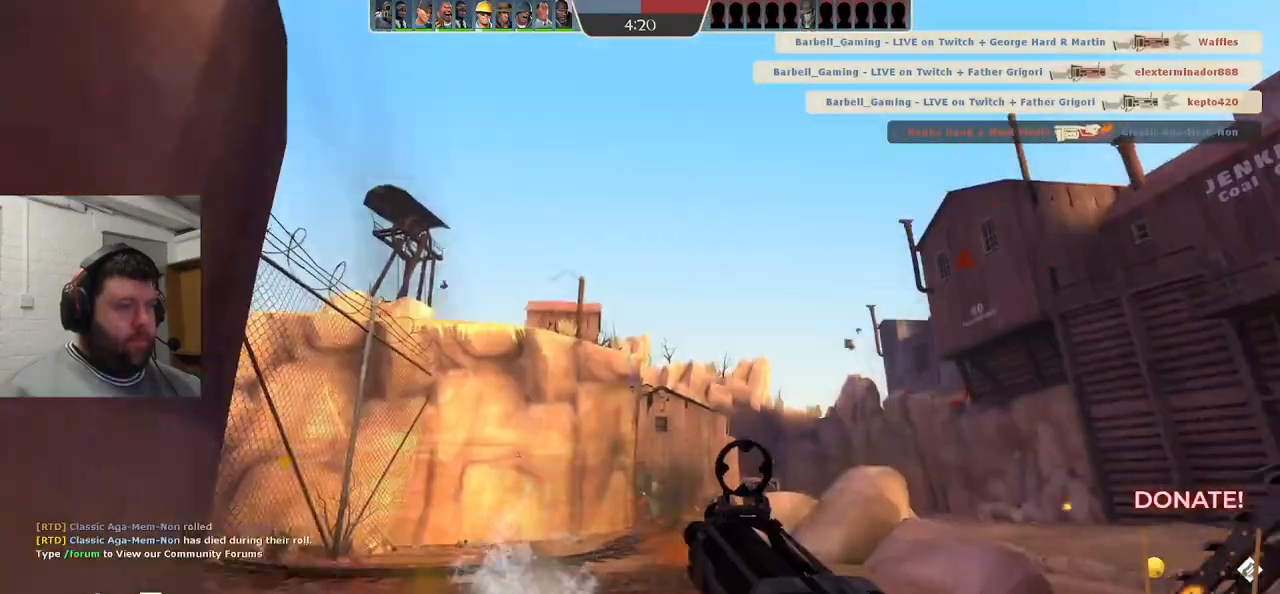
{"buttons": ["SQUARE"], "left_stick": "down", "right_stick": "center", "events": [[117, "SQUARE", "down"], [200, "SQUARE", "up"], [283, "SQUARE", "down"], [367, "SQUARE", "up"], [433, "SQUARE", "down"]]}
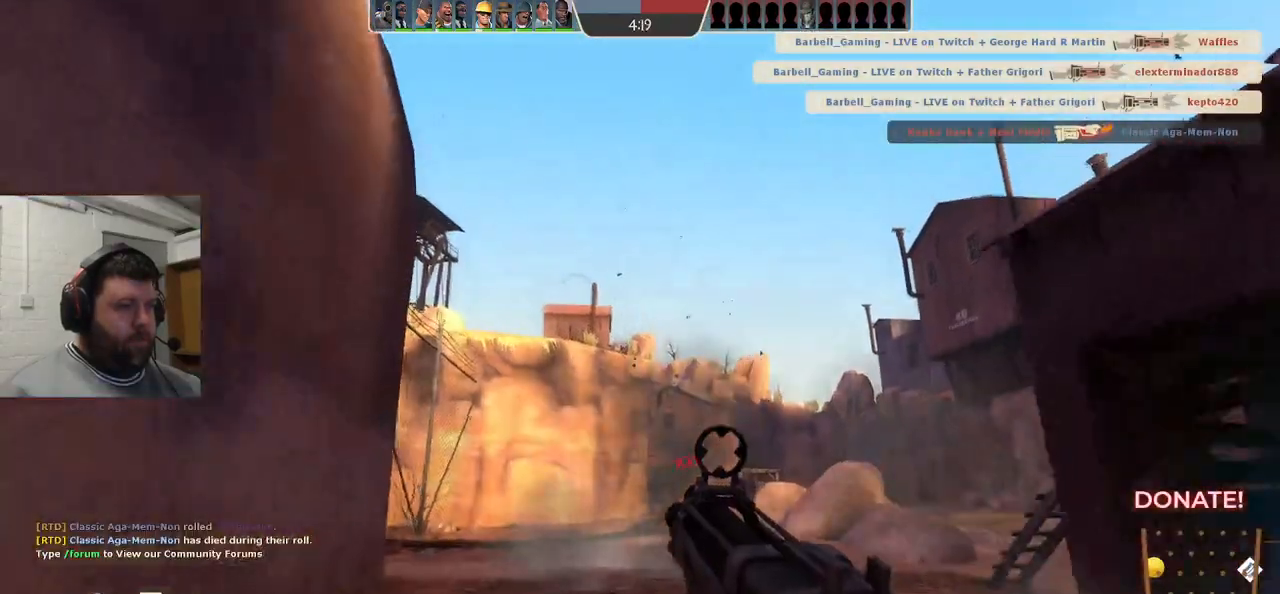
{"buttons": [], "left_stick": "up", "right_stick": "center", "events": [[33, "SQUARE", "up"], [167, "left_stick", "right"], [333, "left_stick", "up"]]}
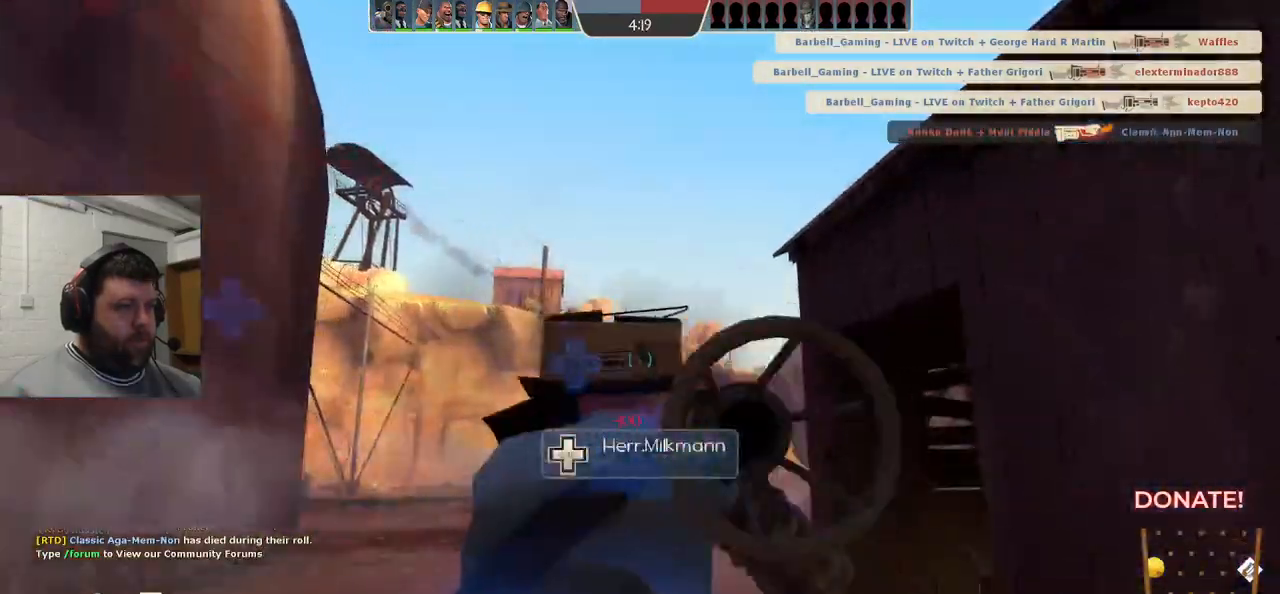
{"buttons": [], "left_stick": "up", "right_stick": "up-right", "events": [[383, "right_stick", "up-right"]]}
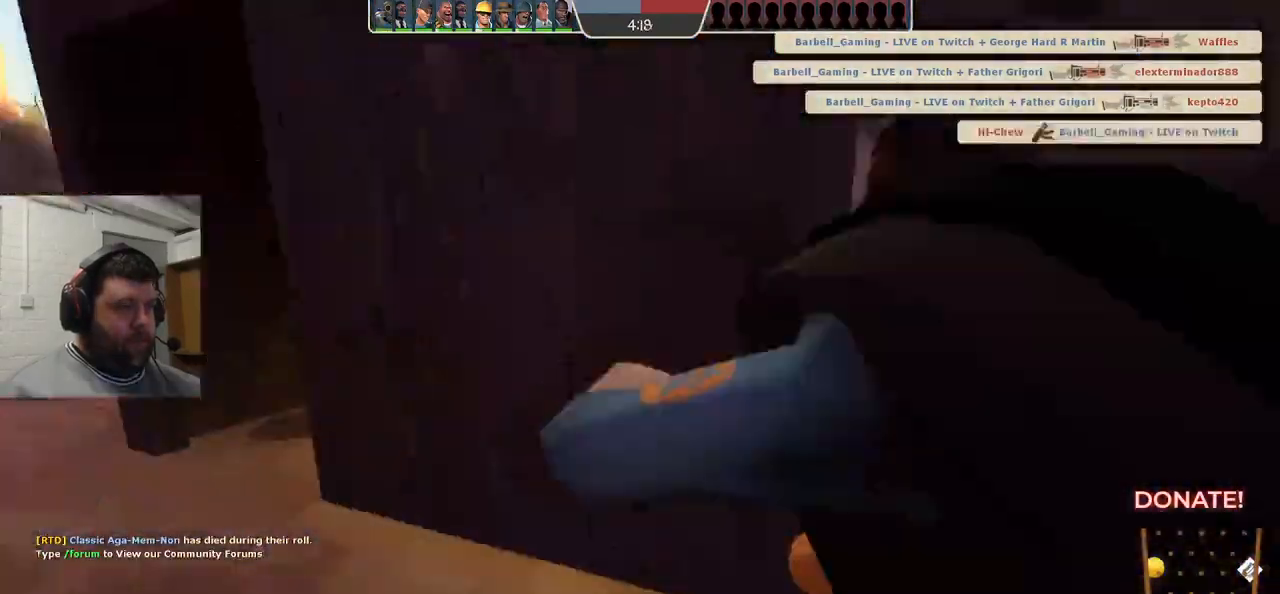
{"buttons": [], "left_stick": "center", "right_stick": "center", "events": [[50, "right_stick", "center"], [350, "left_stick", "center"]]}
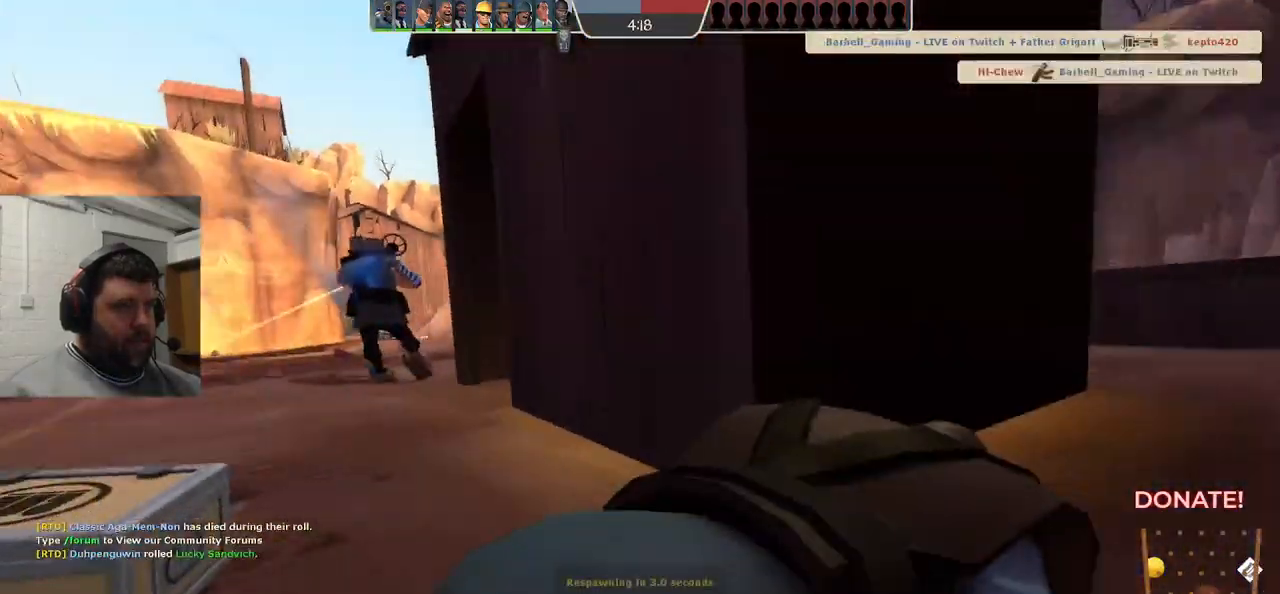
{"buttons": [], "left_stick": "center", "right_stick": "center", "events": []}
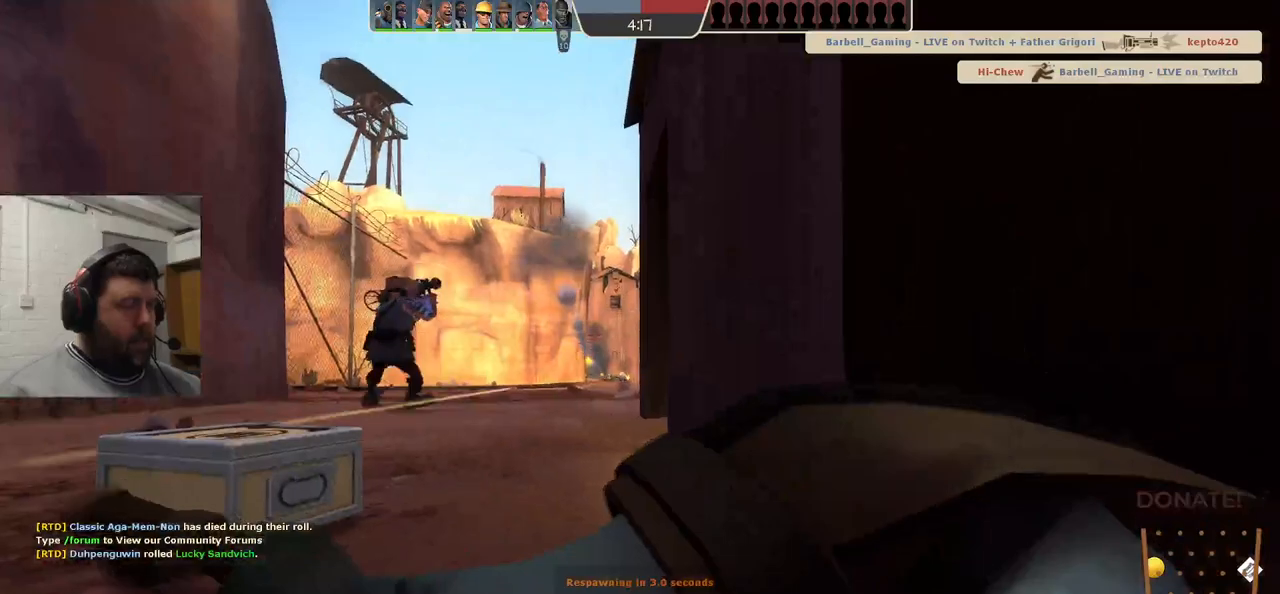
{"buttons": [], "left_stick": "center", "right_stick": "center", "events": []}
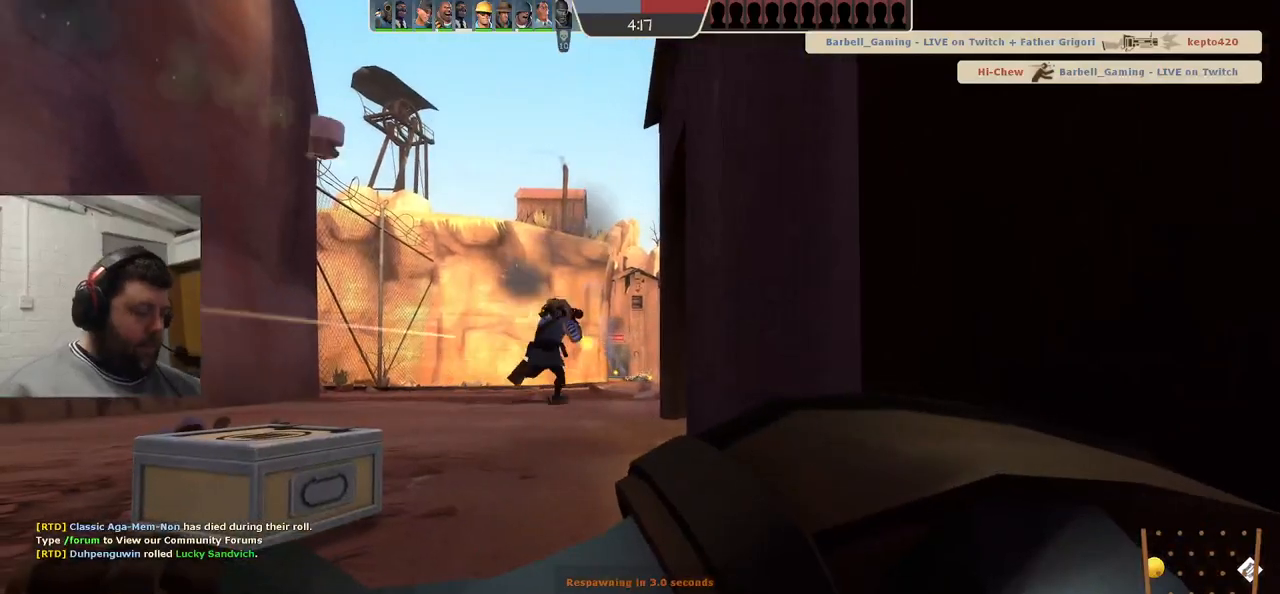
{"buttons": [], "left_stick": "center", "right_stick": "center", "events": []}
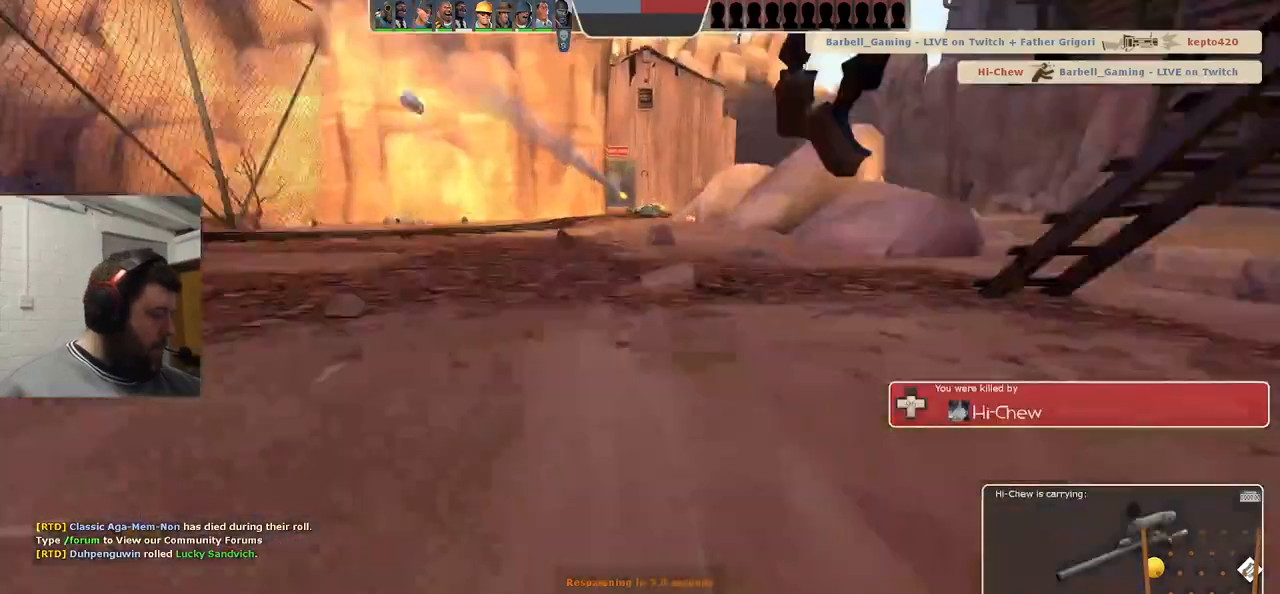
{"buttons": [], "left_stick": "center", "right_stick": "center", "events": []}
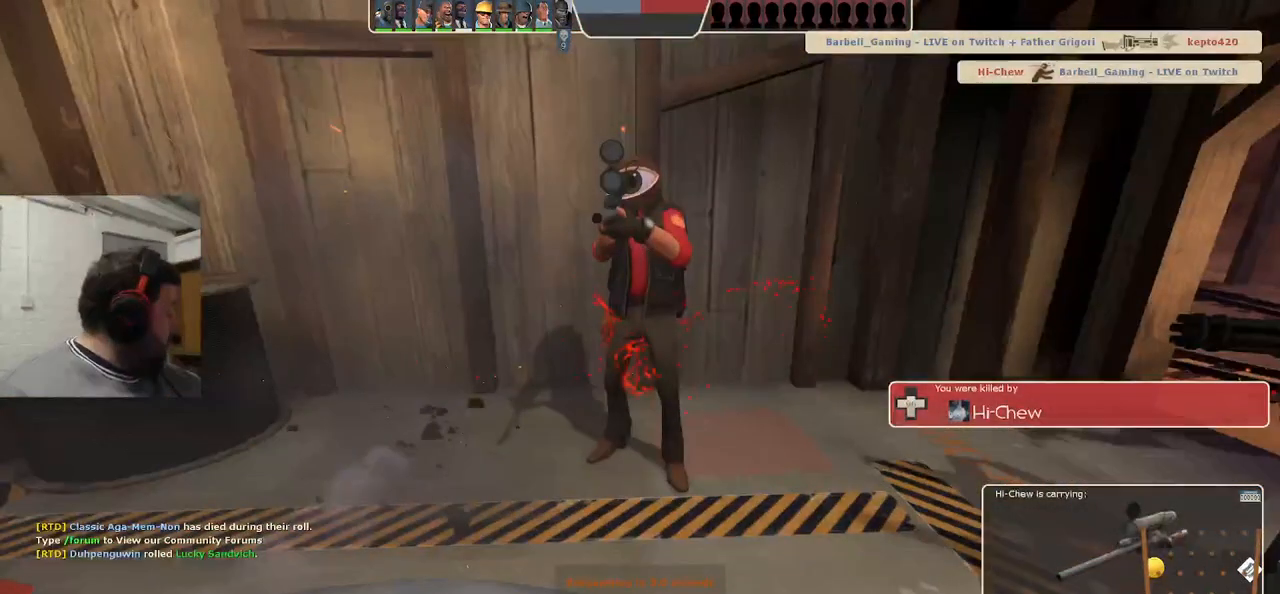
{"buttons": [], "left_stick": "center", "right_stick": "center", "events": []}
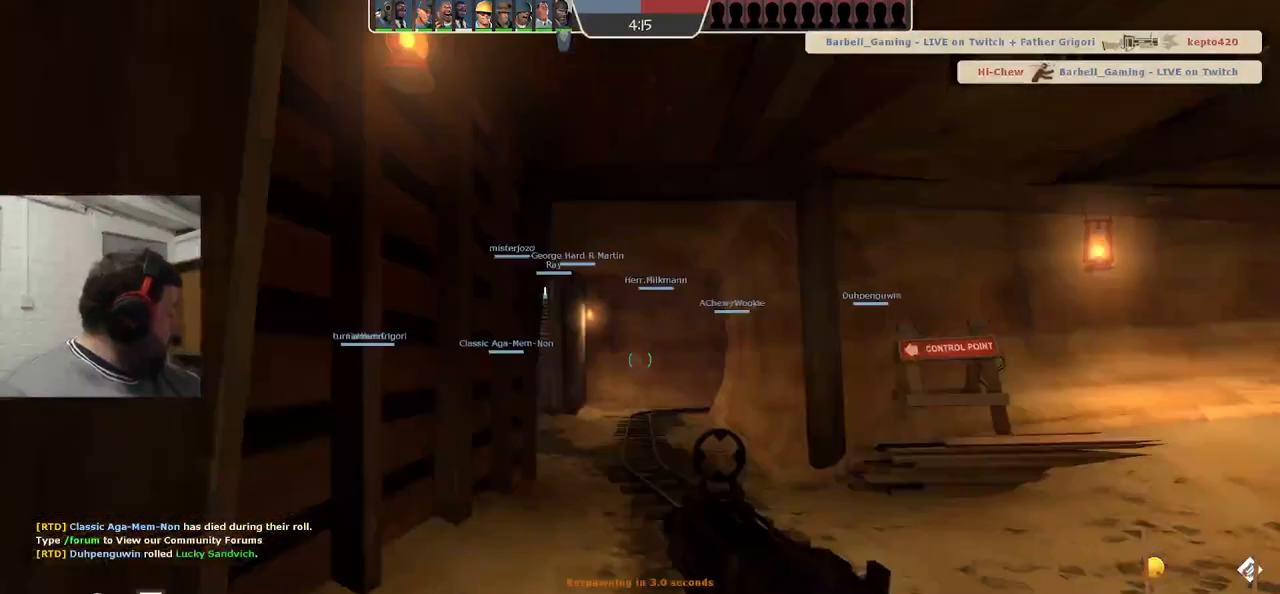
{"buttons": ["SQUARE"], "left_stick": "up", "right_stick": "center", "events": [[167, "left_stick", "up"], [433, "SQUARE", "down"]]}
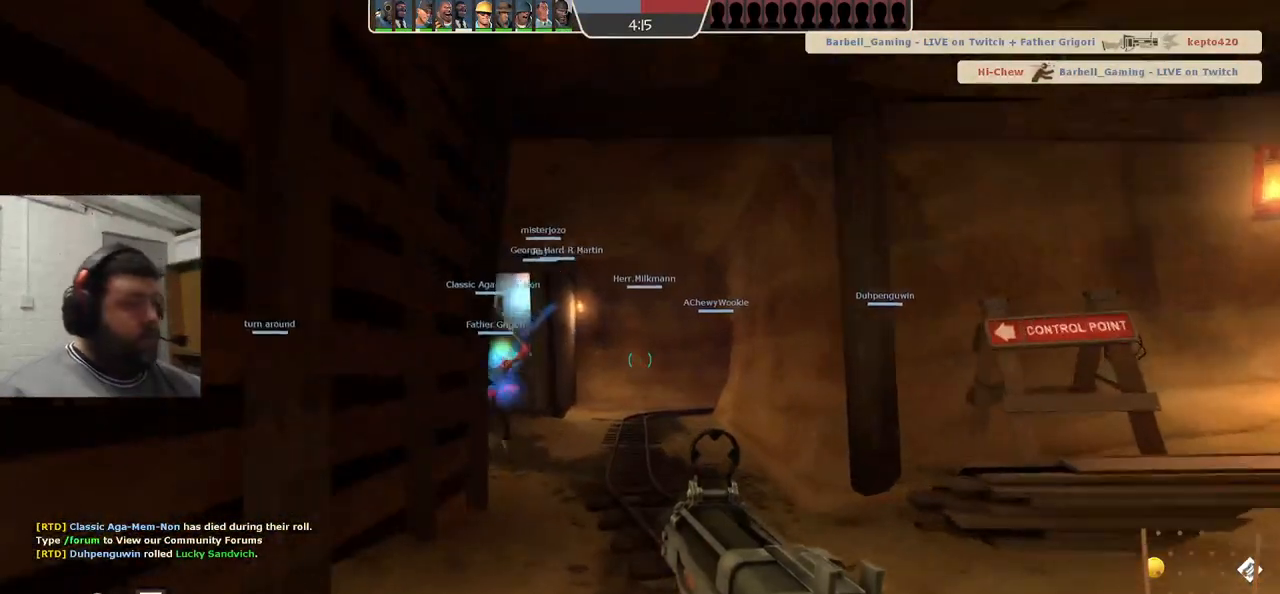
{"buttons": ["SQUARE"], "left_stick": "up", "right_stick": "center", "events": [[33, "SQUARE", "up"], [100, "SQUARE", "down"], [217, "SQUARE", "up"], [283, "SQUARE", "down"], [383, "SQUARE", "up"], [417, "SQUARE", "down"]]}
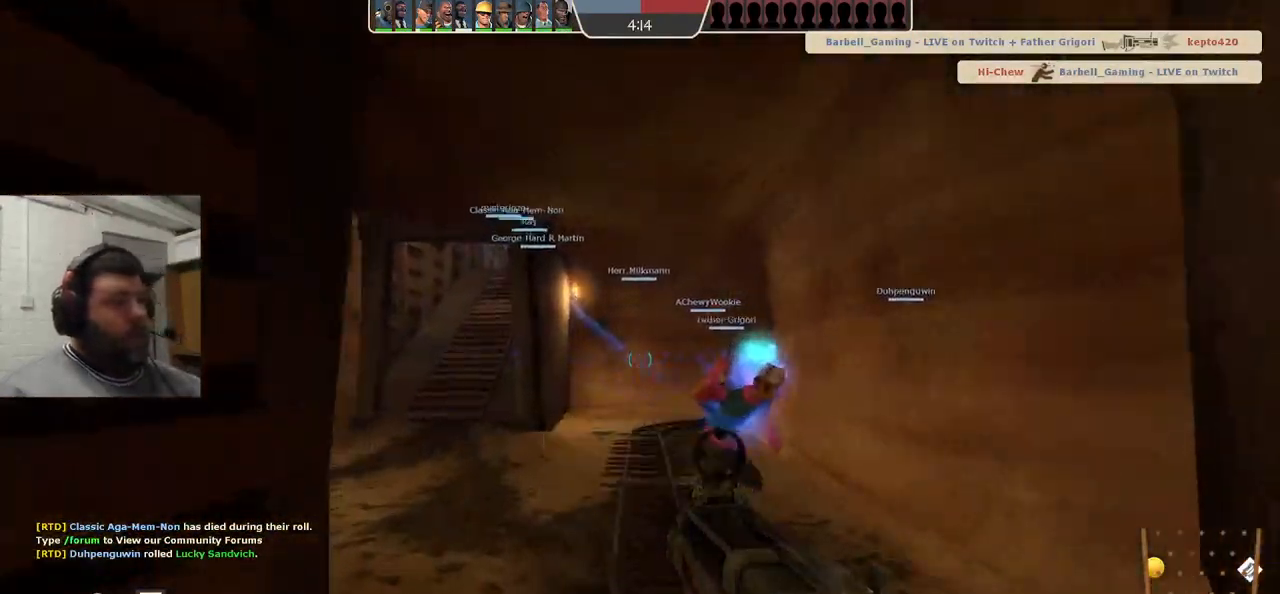
{"buttons": [], "left_stick": "up", "right_stick": "center", "events": [[33, "SQUARE", "up"], [83, "SQUARE", "down"], [200, "SQUARE", "up"], [283, "SQUARE", "down"], [317, "SQUARE", "up"], [417, "SQUARE", "down"], [500, "SQUARE", "up"]]}
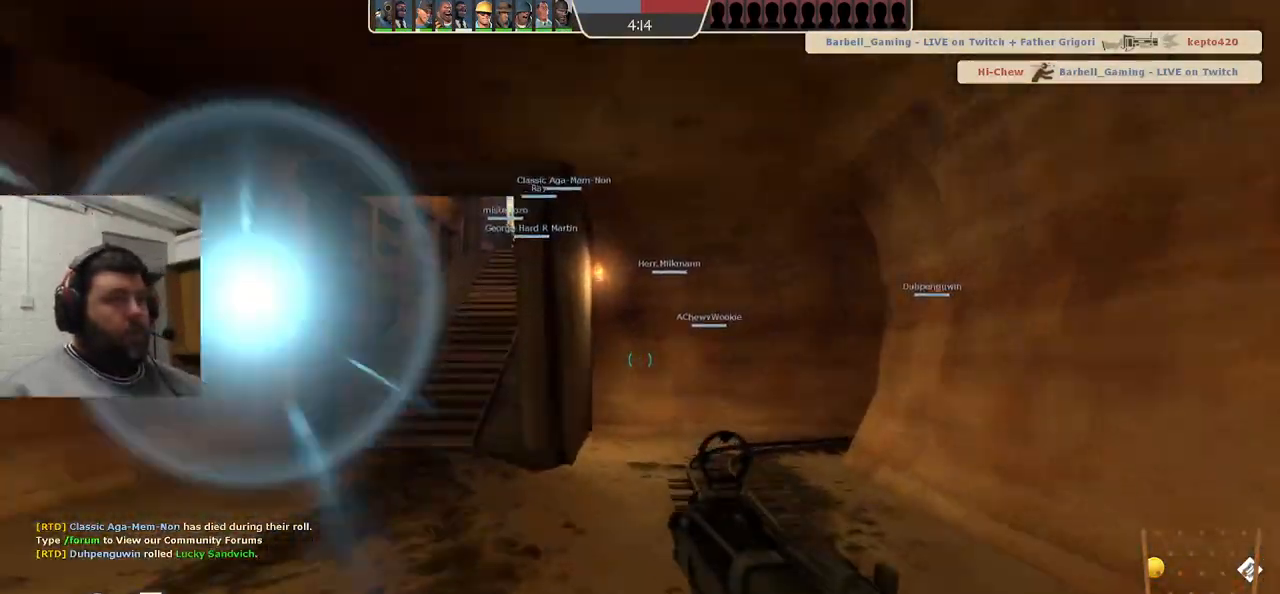
{"buttons": [], "left_stick": "up", "right_stick": "center", "events": [[67, "SQUARE", "down"], [133, "SQUARE", "up"], [217, "SQUARE", "down"], [300, "SQUARE", "up"]]}
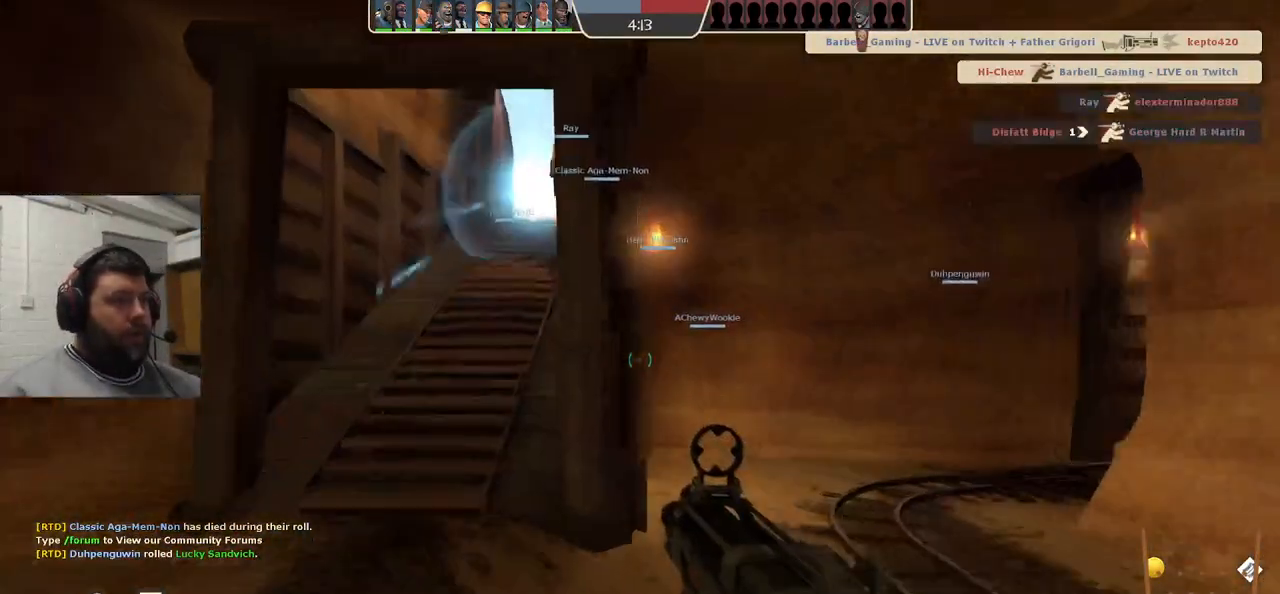
{"buttons": ["SQUARE"], "left_stick": "up", "right_stick": "center", "events": [[317, "SQUARE", "down"], [367, "SQUARE", "up"], [450, "SQUARE", "down"]]}
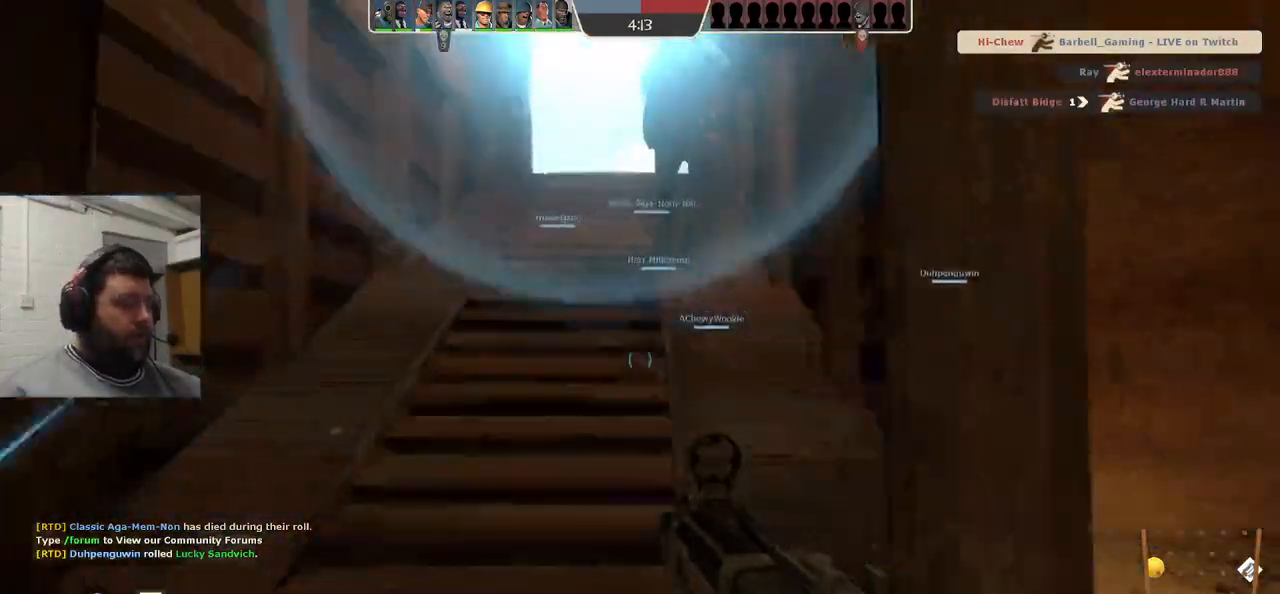
{"buttons": [], "left_stick": "up", "right_stick": "center", "events": [[33, "SQUARE", "up"], [100, "SQUARE", "down"], [217, "SQUARE", "up"]]}